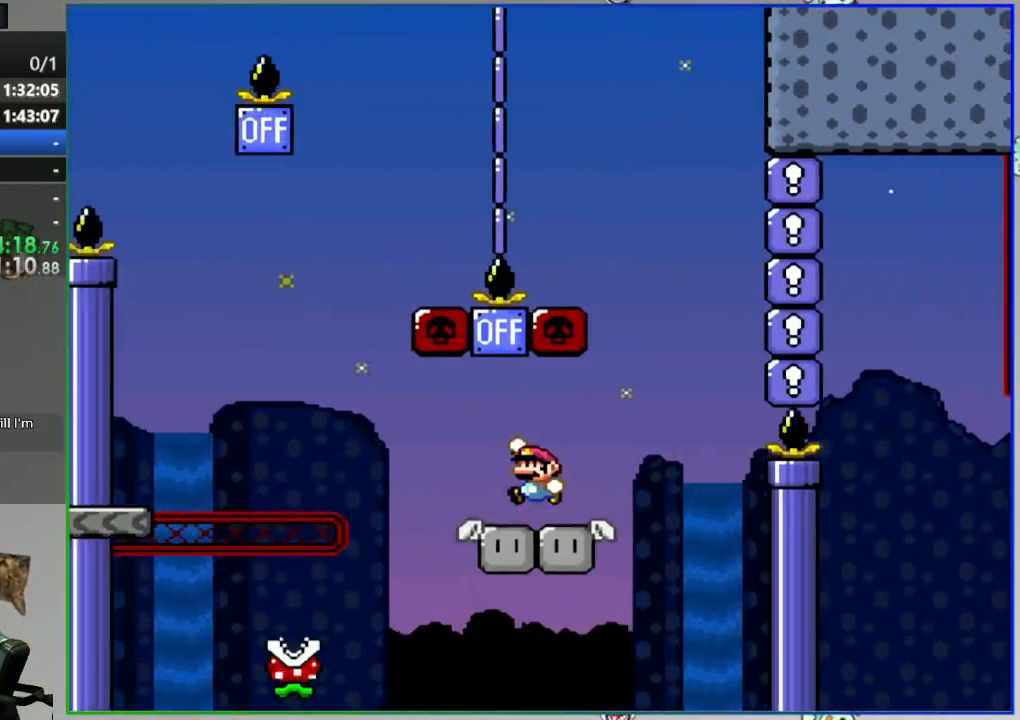
Gameplay with a controller (Nintendo layout); each line is a JSON object with the inputs held at the frame after it. "events" lists button and stick changes between this image and that frame as [ms after this image, input, new state], when the widget could be followed in between. Not read: L3 R3 START.
{"buttons": ["B", "Y", "DPAD_RIGHT"]}
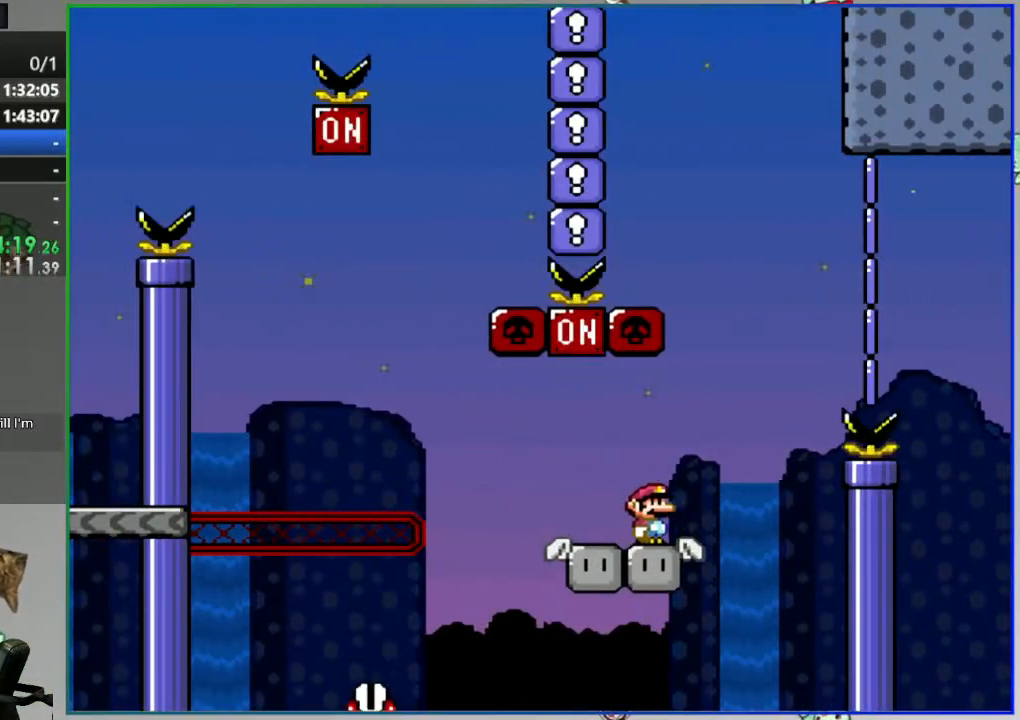
{"buttons": ["B", "Y"], "events": [[483, "DPAD_RIGHT", "up"]]}
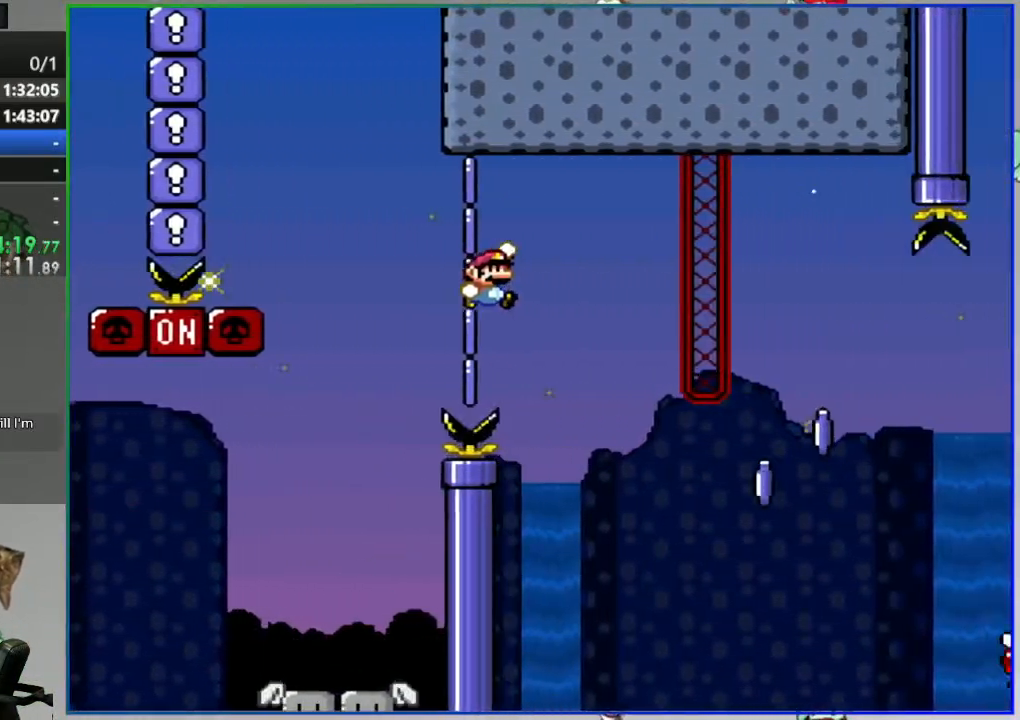
{"buttons": ["Y", "DPAD_RIGHT"], "events": [[50, "DPAD_LEFT", "down"], [367, "DPAD_LEFT", "up"], [400, "B", "up"], [433, "DPAD_RIGHT", "down"]]}
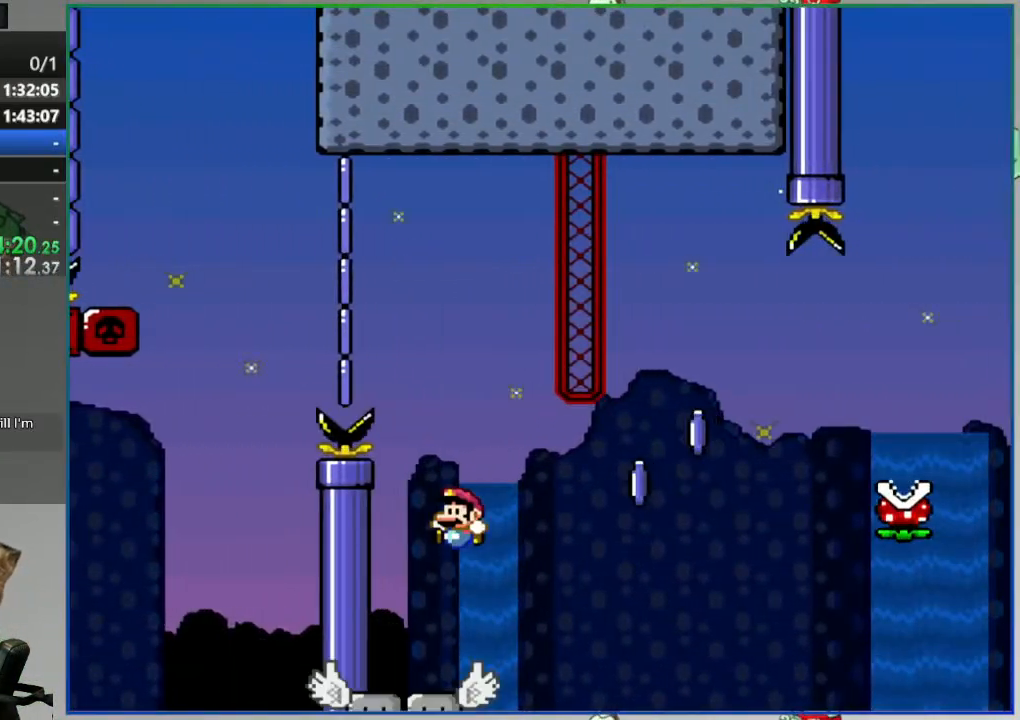
{"buttons": ["Y", "DPAD_RIGHT"], "events": [[17, "DPAD_RIGHT", "up"], [200, "DPAD_RIGHT", "down"]]}
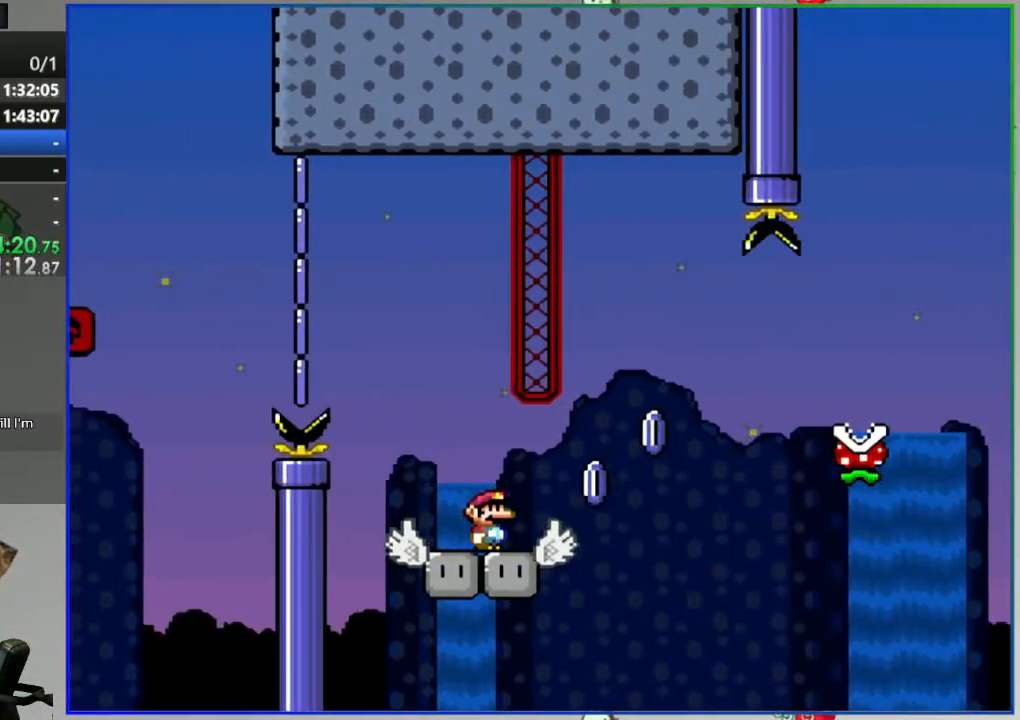
{"buttons": ["A", "Y", "DPAD_RIGHT"], "events": [[33, "A", "down"], [200, "A", "up"], [283, "A", "down"], [367, "A", "up"], [417, "A", "down"]]}
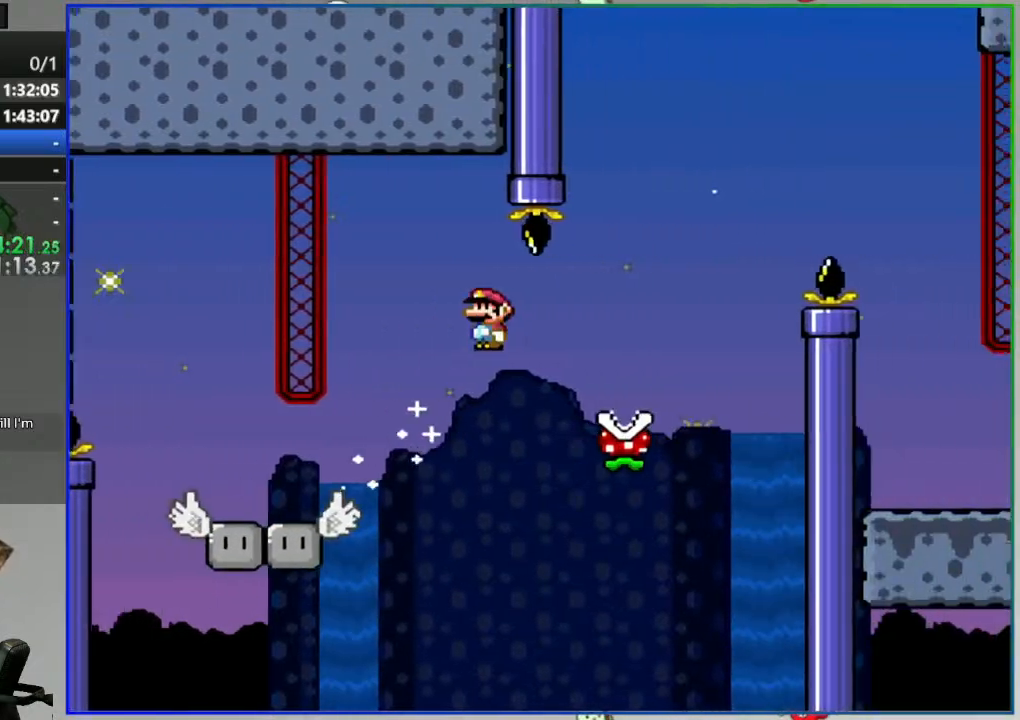
{"buttons": ["A", "Y", "DPAD_RIGHT"], "events": []}